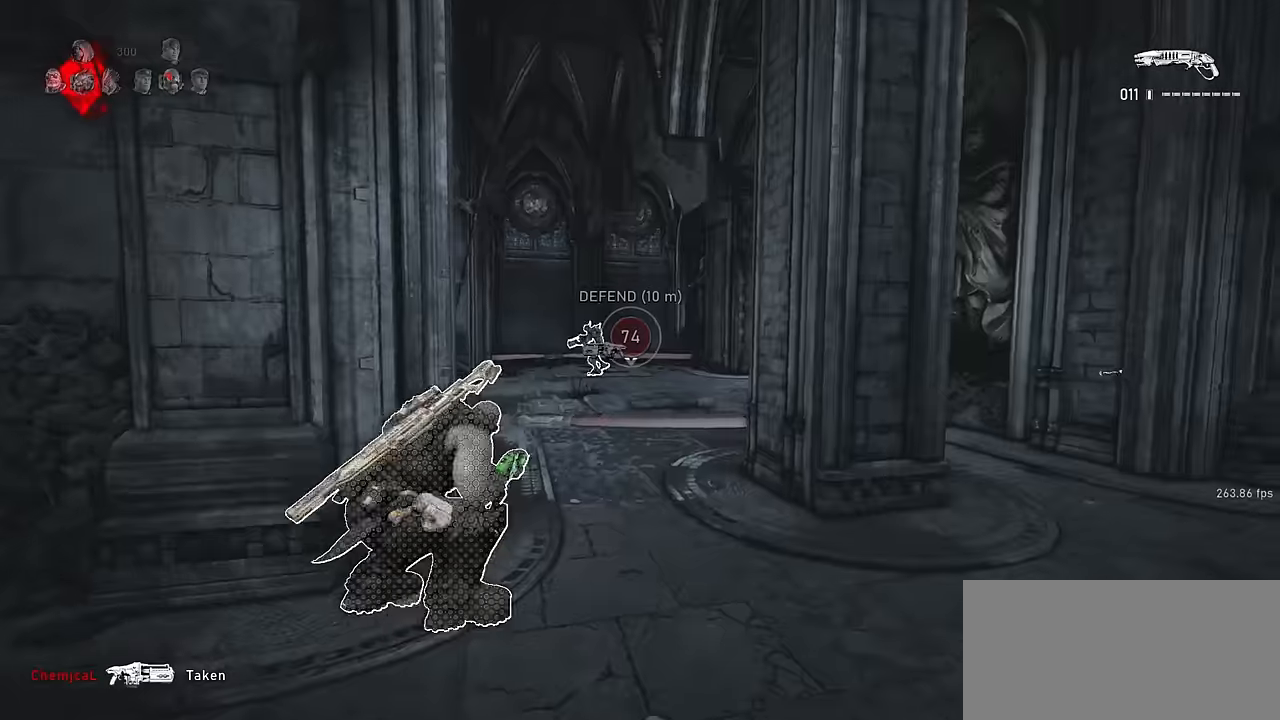
Gameplay with keyboard and mouse; each line is a JSON object with the keys and mouse buttons held at the frame after it. "events" lists presses ("down") and releases ("up") of "a", "ctrl", "d", "e", "f", "q", "r", "s", "shift", "space", "tab", "w", "mouse_left", "mouse_wheel", "mouse_right", "mouse_mb4" and "mouse_mb5" between this image and that frame as [ms after this image, input, new state], when the widget could be followed in between. "mouse_left", "mouse_wheel", "mouse_right", "mouse_mb4", "mouse_mb5" = the "left", "wheel", "right", "mb4", "mb5" buttons of the "mouse" list. No other keys are recorded. "wheel" means that the mouse wheel is clicked or scrolled. Not read: mouse_move.
{"keys": ["shift", "space", "w"], "mouse": [], "events": [[333, "shift", "up"], [500, "shift", "down"]]}
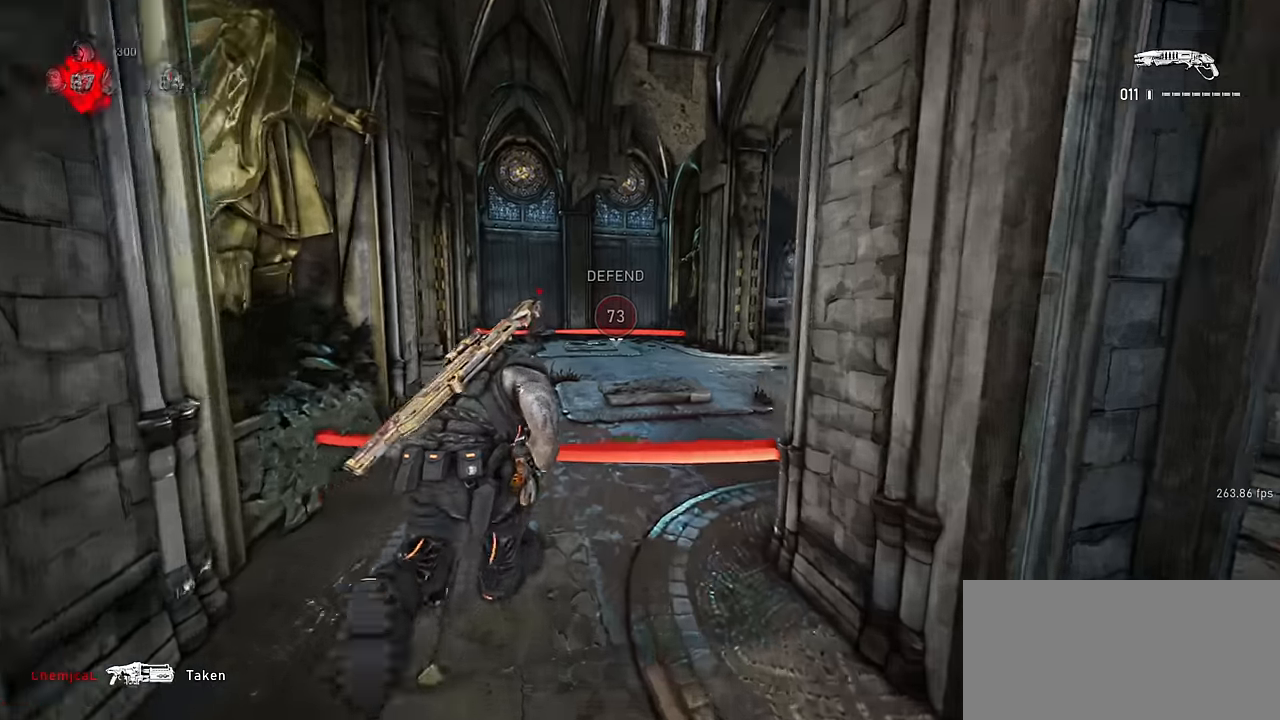
{"keys": ["d", "w"], "mouse": [], "events": [[16, "a", "down"], [250, "a", "up"], [250, "shift", "up"], [266, "space", "up"], [466, "d", "down"]]}
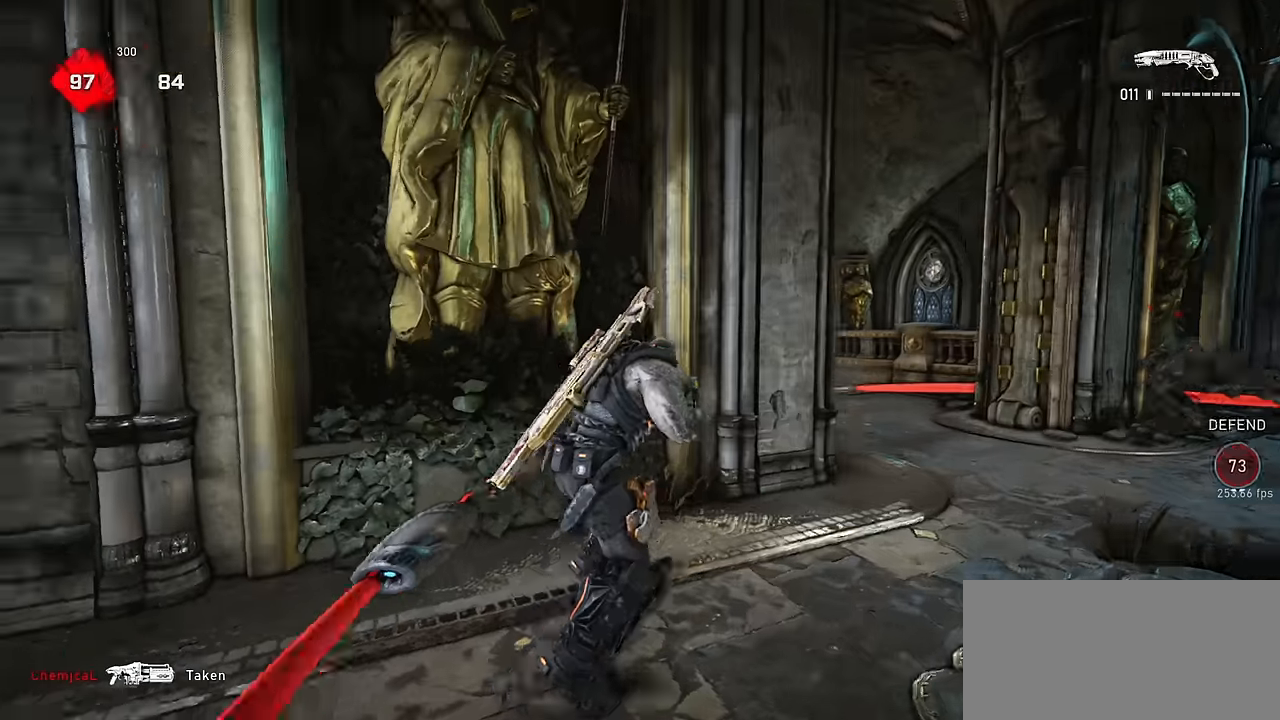
{"keys": ["s"], "mouse": [], "events": [[116, "w", "up"], [366, "d", "up"], [366, "s", "down"]]}
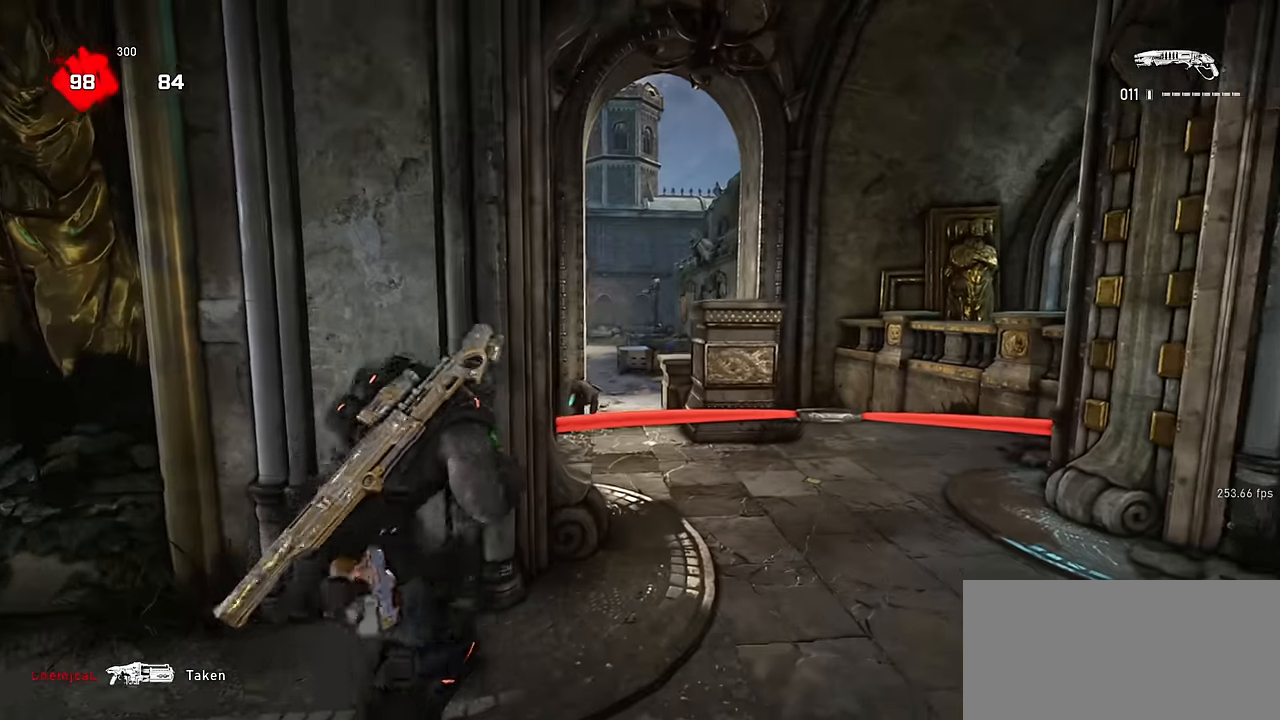
{"keys": ["s"], "mouse": [], "events": [[83, "s", "up"], [316, "a", "down"], [416, "s", "down"], [466, "a", "up"]]}
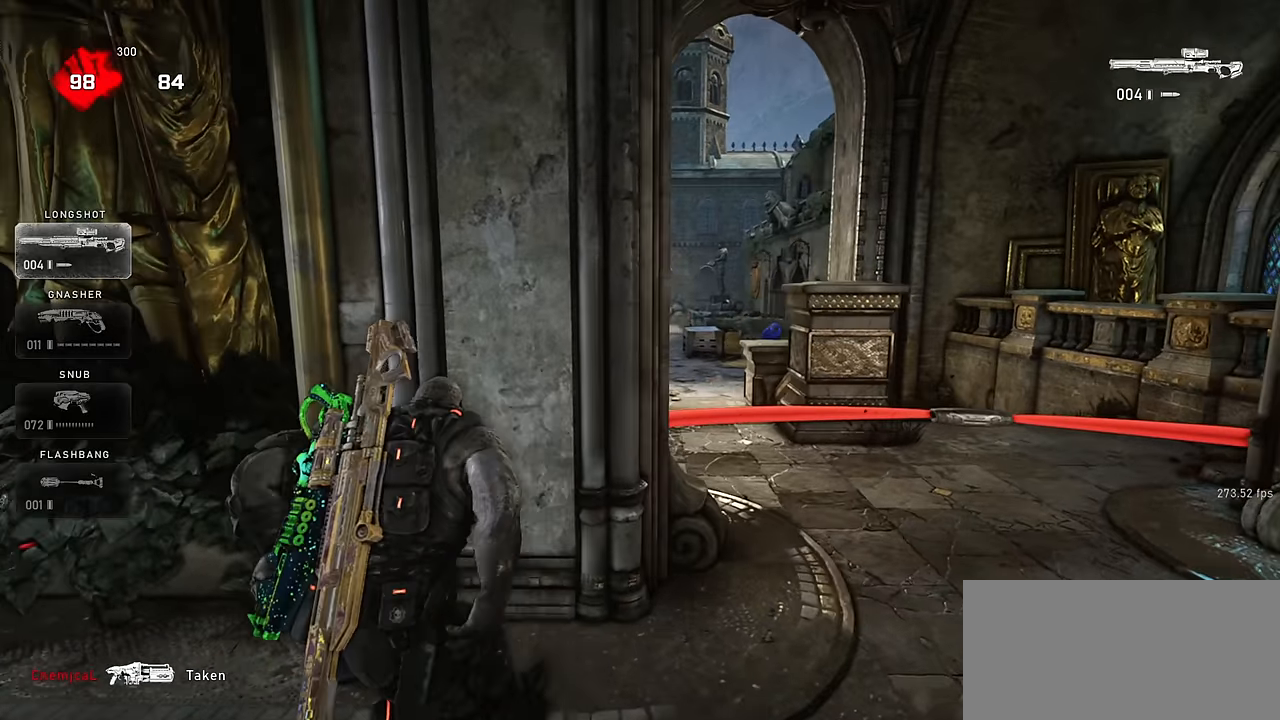
{"keys": ["s"], "mouse": [], "events": [[66, "a", "down"], [183, "d", "down"], [200, "a", "up"], [416, "d", "up"]]}
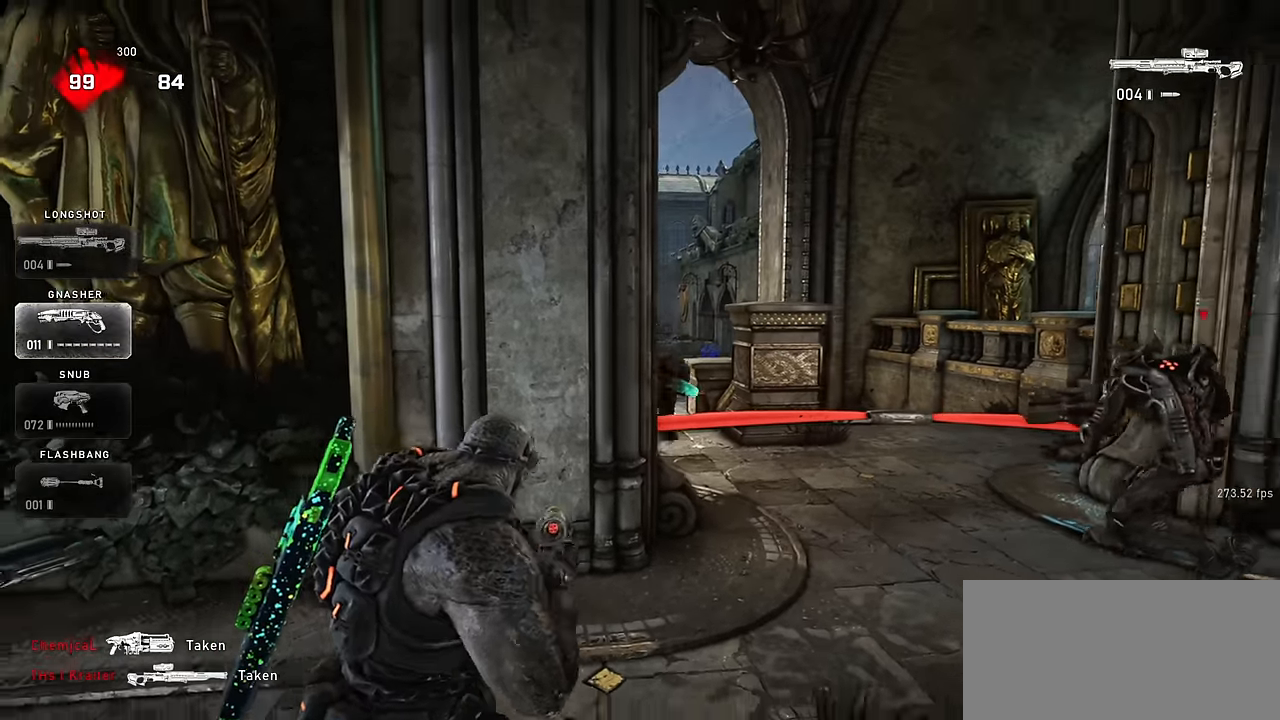
{"keys": ["d", "w"], "mouse": [], "events": [[150, "a", "down"], [266, "s", "up"], [416, "w", "down"], [450, "a", "up"], [450, "d", "down"]]}
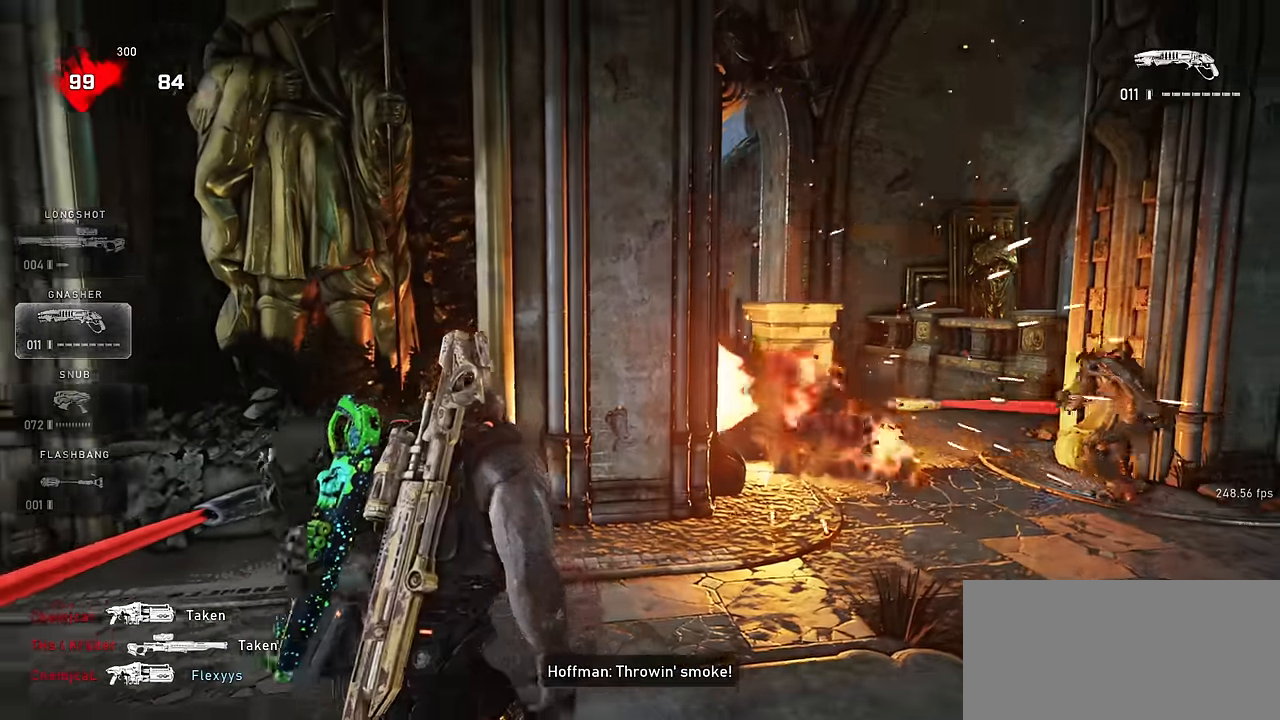
{"keys": ["shift", "w"], "mouse": [], "events": [[100, "d", "up"], [116, "w", "up"], [366, "shift", "down"], [383, "w", "down"]]}
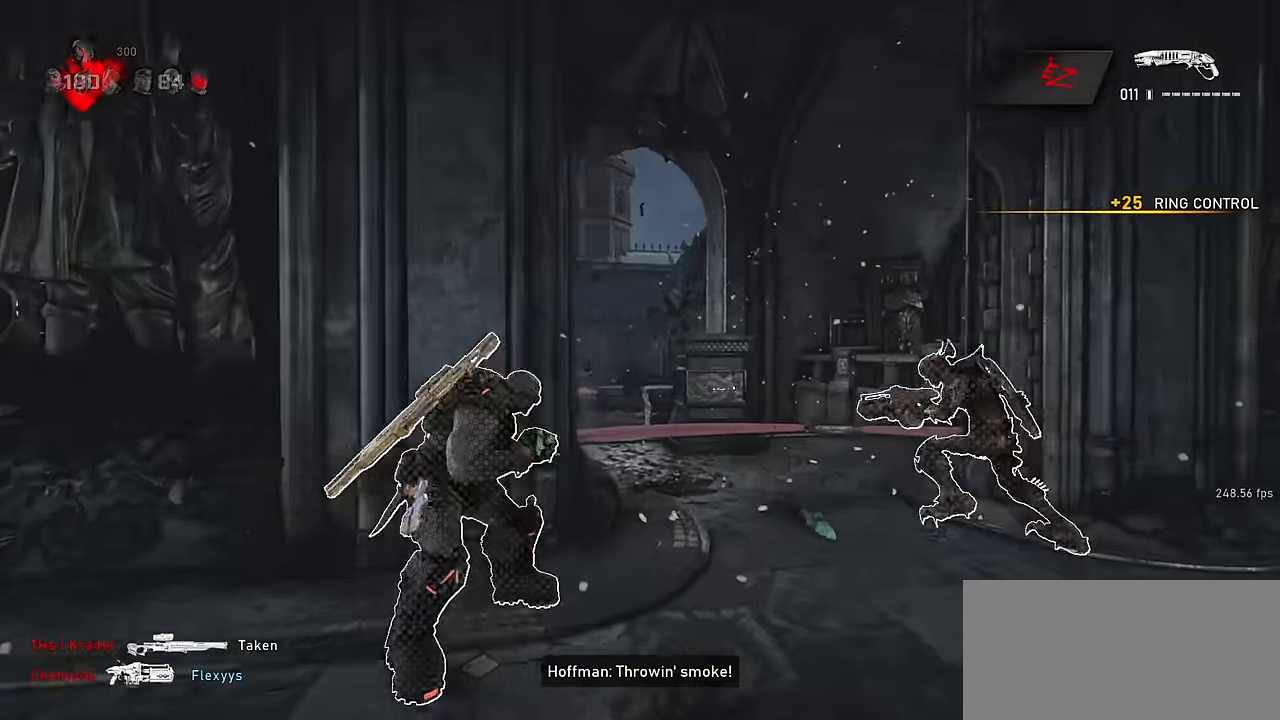
{"keys": ["s"], "mouse": [], "events": [[133, "shift", "up"], [133, "w", "up"], [250, "s", "down"], [366, "s", "up"], [433, "s", "down"]]}
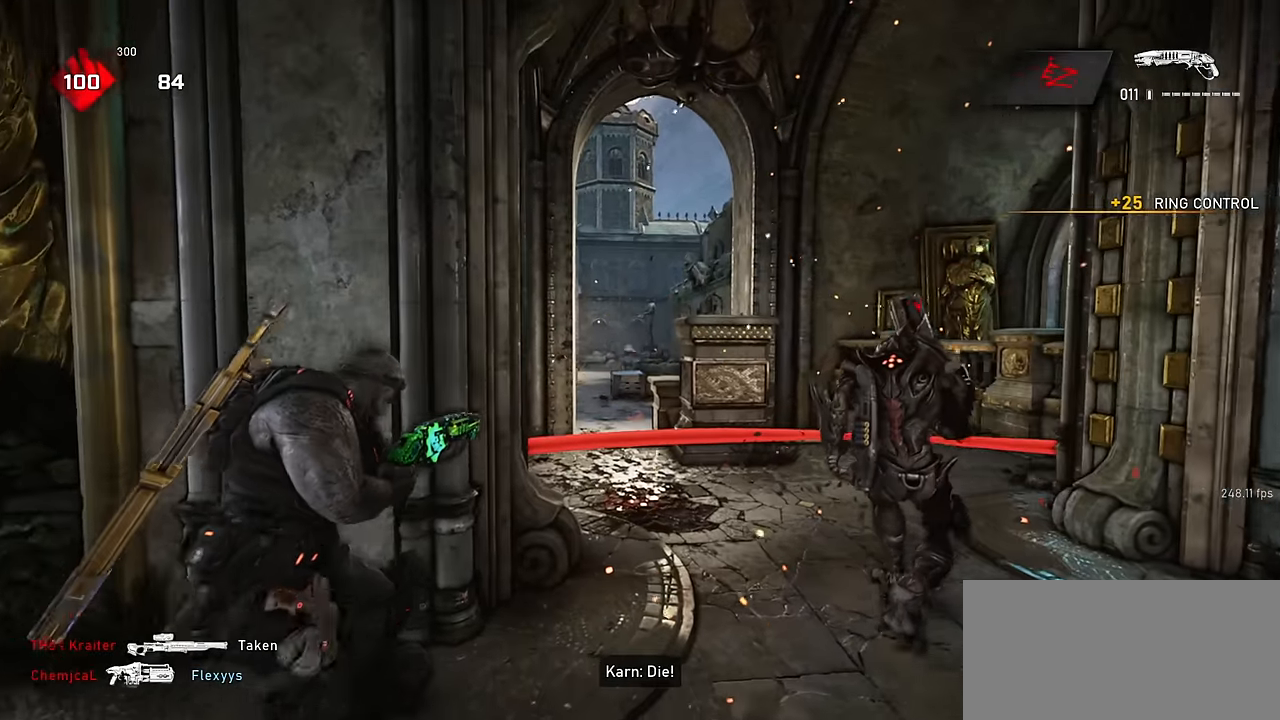
{"keys": [], "mouse": [], "events": [[483, "s", "up"]]}
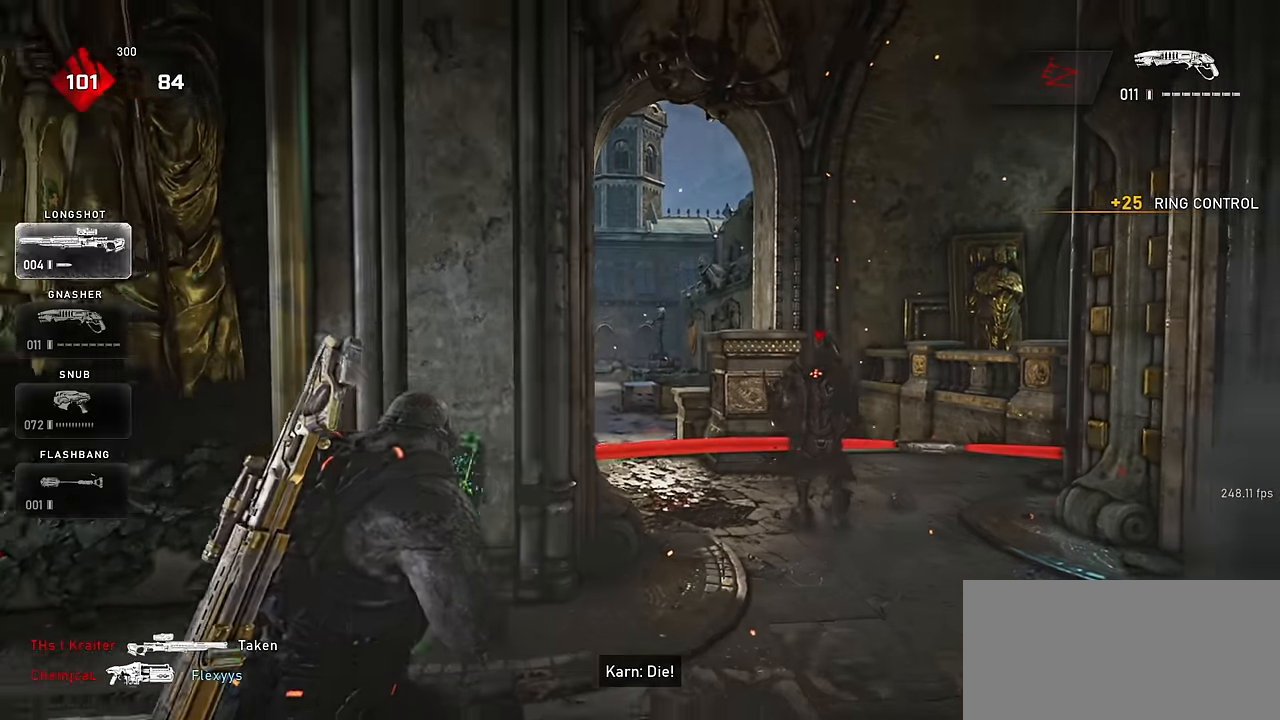
{"keys": ["w"], "mouse": [], "events": [[83, "a", "down"], [200, "w", "down"], [266, "shift", "down"], [283, "a", "up"], [350, "d", "down"], [466, "d", "up"], [500, "shift", "up"]]}
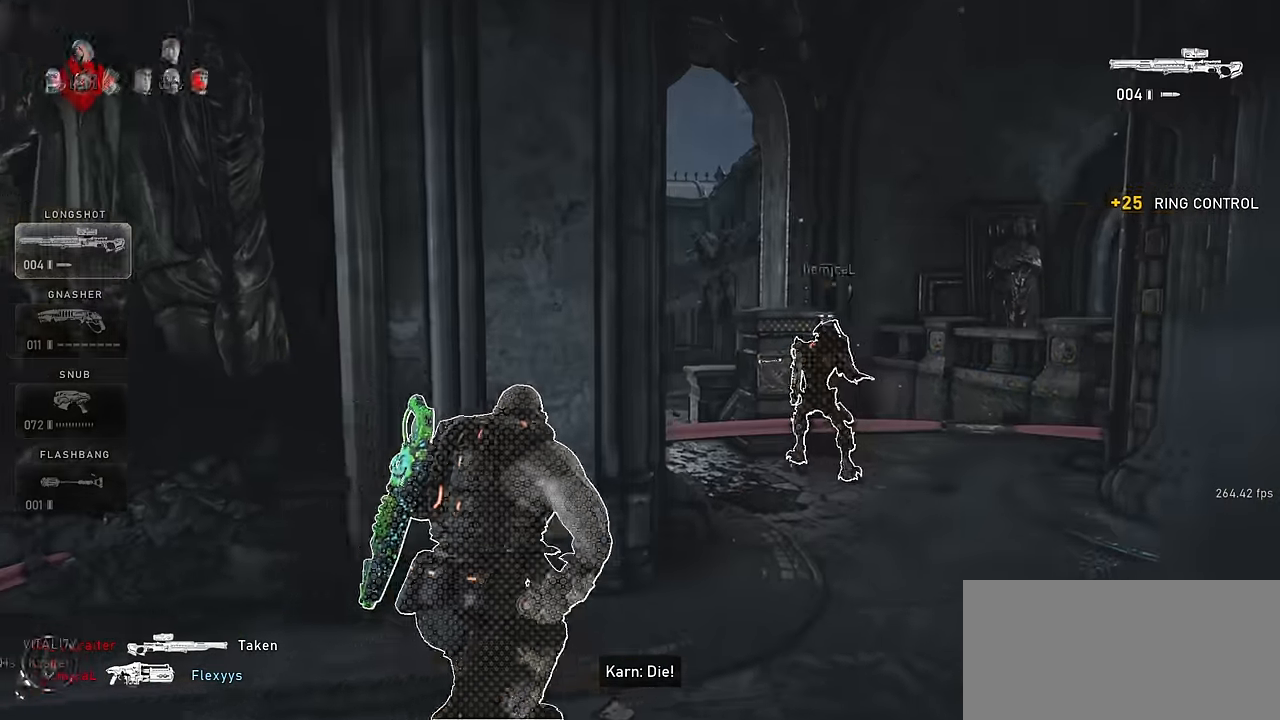
{"keys": ["shift", "space", "w"], "mouse": [], "events": [[283, "space", "down"], [333, "space", "up"], [450, "shift", "down"], [483, "space", "down"]]}
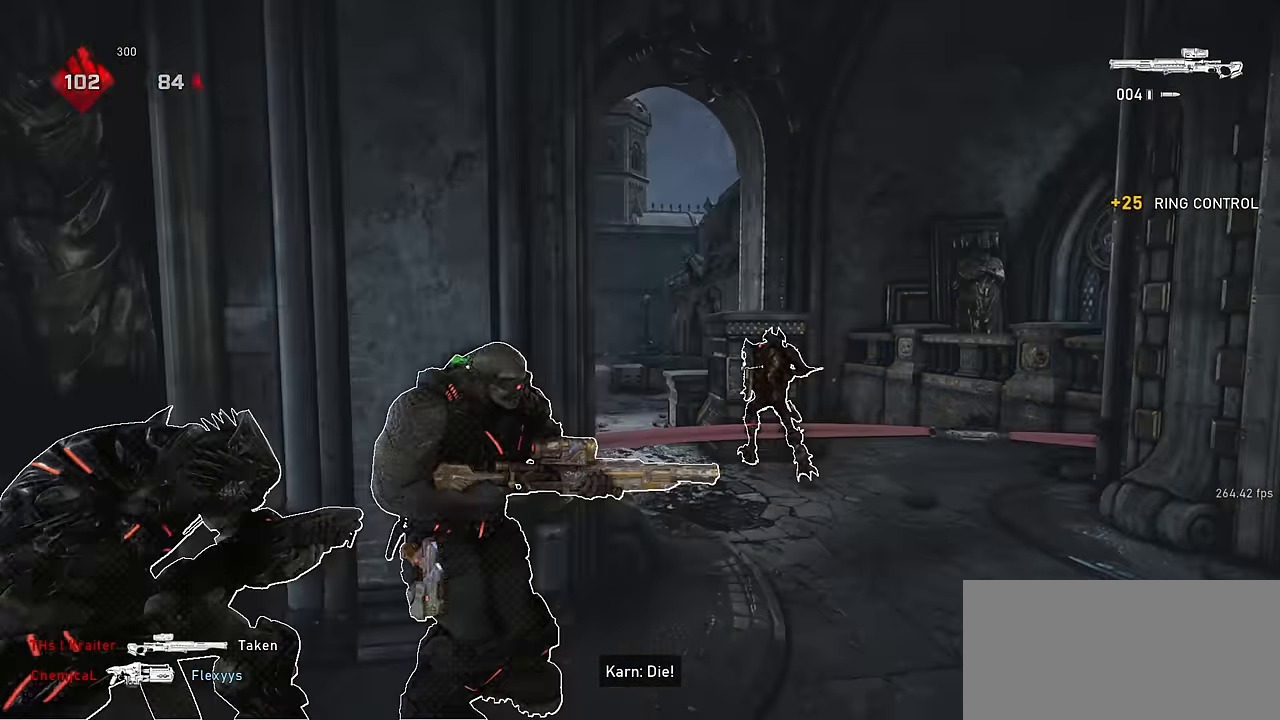
{"keys": ["a", "shift", "space", "w"], "mouse": [], "events": [[200, "shift", "up"], [333, "a", "down"], [350, "space", "up"], [383, "shift", "down"], [483, "space", "down"]]}
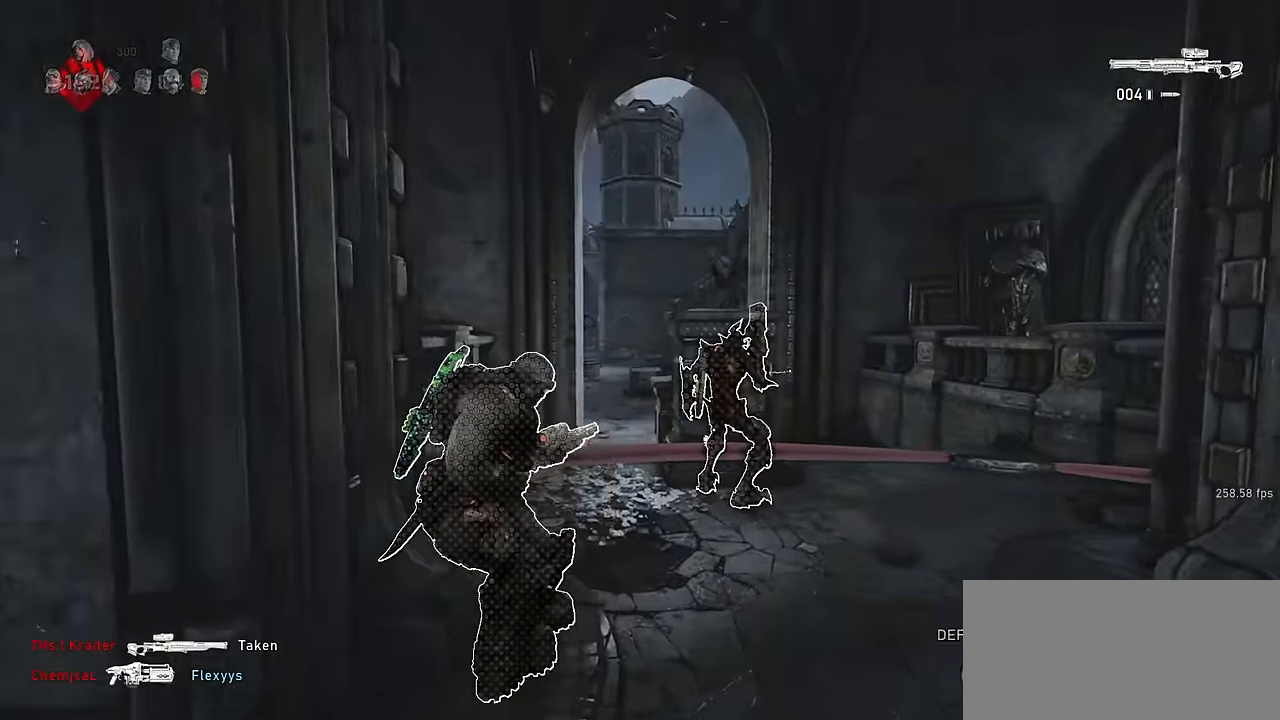
{"keys": ["a", "w"], "mouse": [], "events": [[50, "a", "up"], [100, "shift", "up"], [350, "a", "down"], [350, "space", "up"]]}
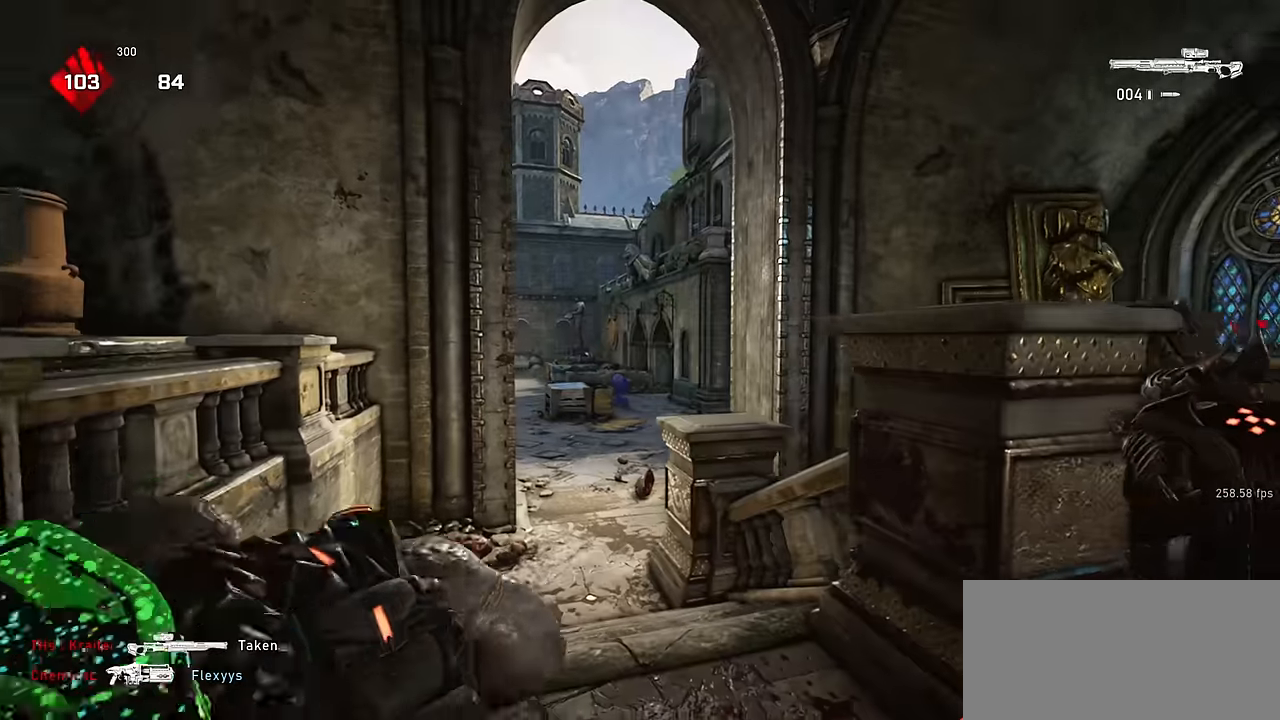
{"keys": ["d"], "mouse": ["right"], "events": [[100, "a", "up"], [100, "mouse_right", "down"], [116, "d", "down"], [150, "w", "up"], [183, "q", "down"], [183, "w", "down"], [216, "w", "up"], [250, "q", "up"], [350, "q", "down"], [466, "q", "up"]]}
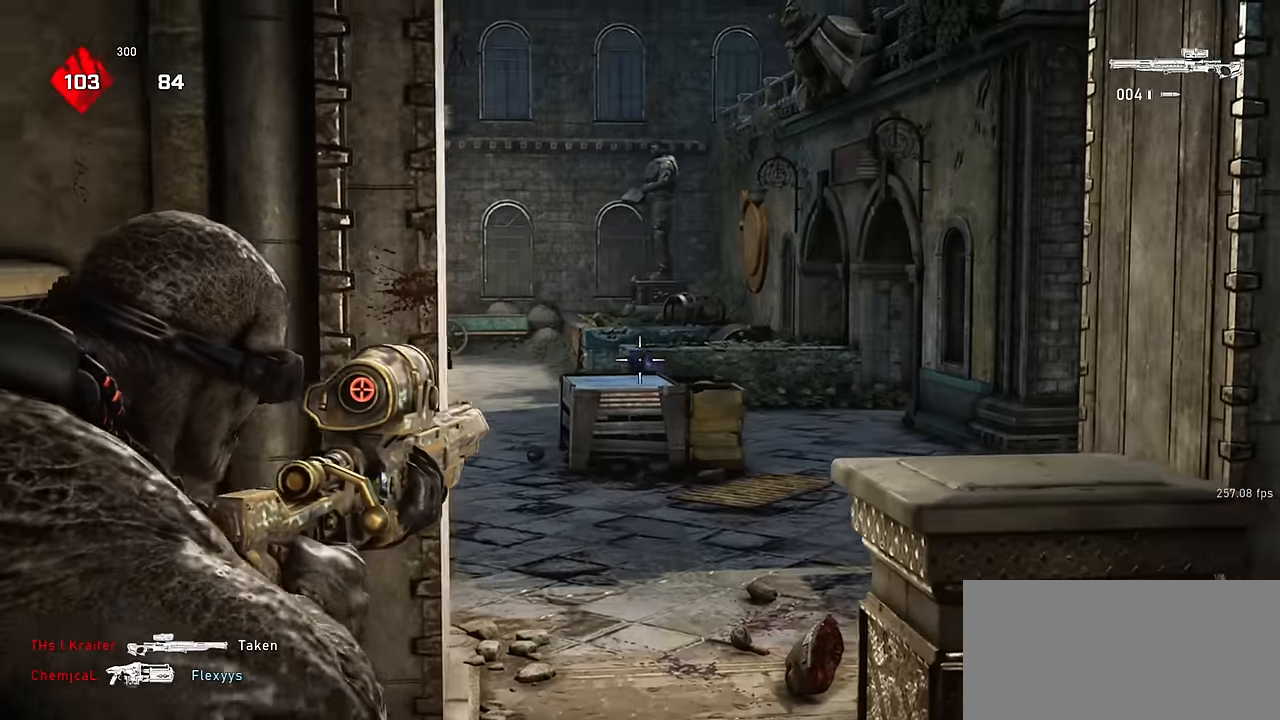
{"keys": ["s"], "mouse": ["right"], "events": [[50, "q", "down"], [100, "q", "up"], [366, "s", "down"], [400, "d", "up"], [466, "a", "down"], [500, "a", "up"]]}
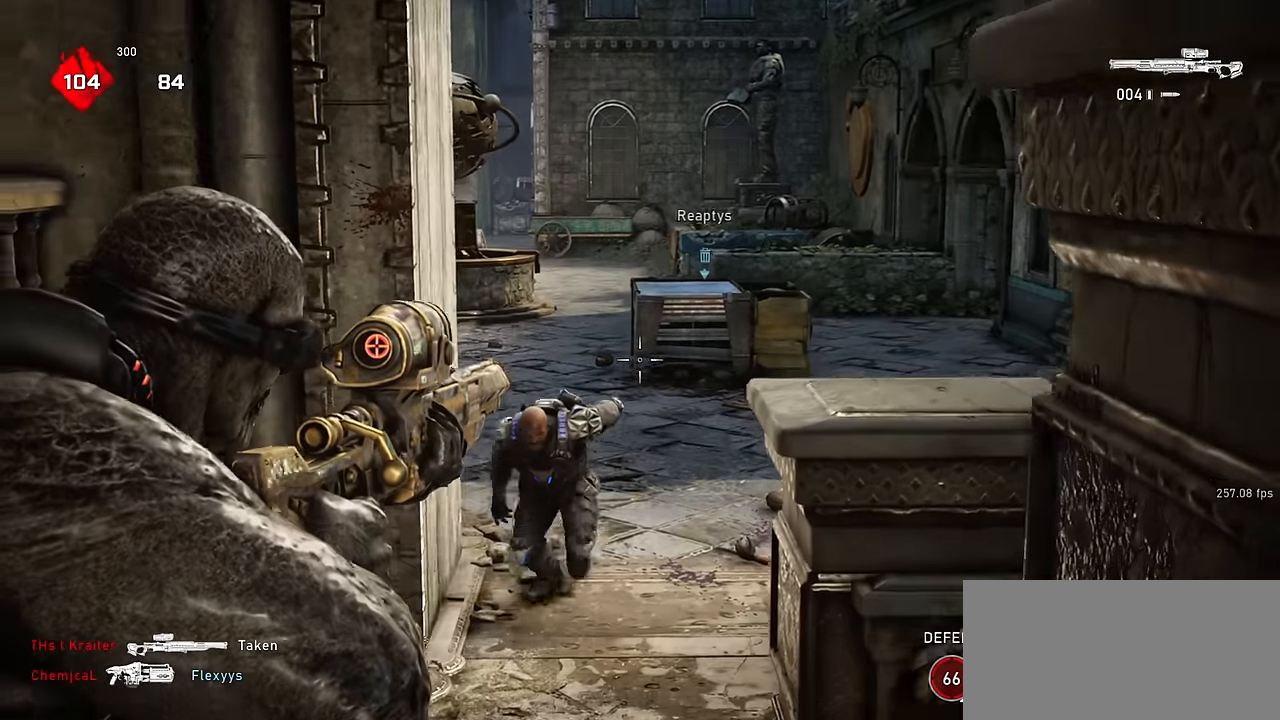
{"keys": ["d", "space"], "mouse": [], "events": [[50, "s", "up"], [250, "s", "down"], [300, "mouse_left", "down"], [300, "space", "down"], [316, "d", "down"], [333, "s", "up"], [416, "mouse_right", "up"], [483, "mouse_left", "up"]]}
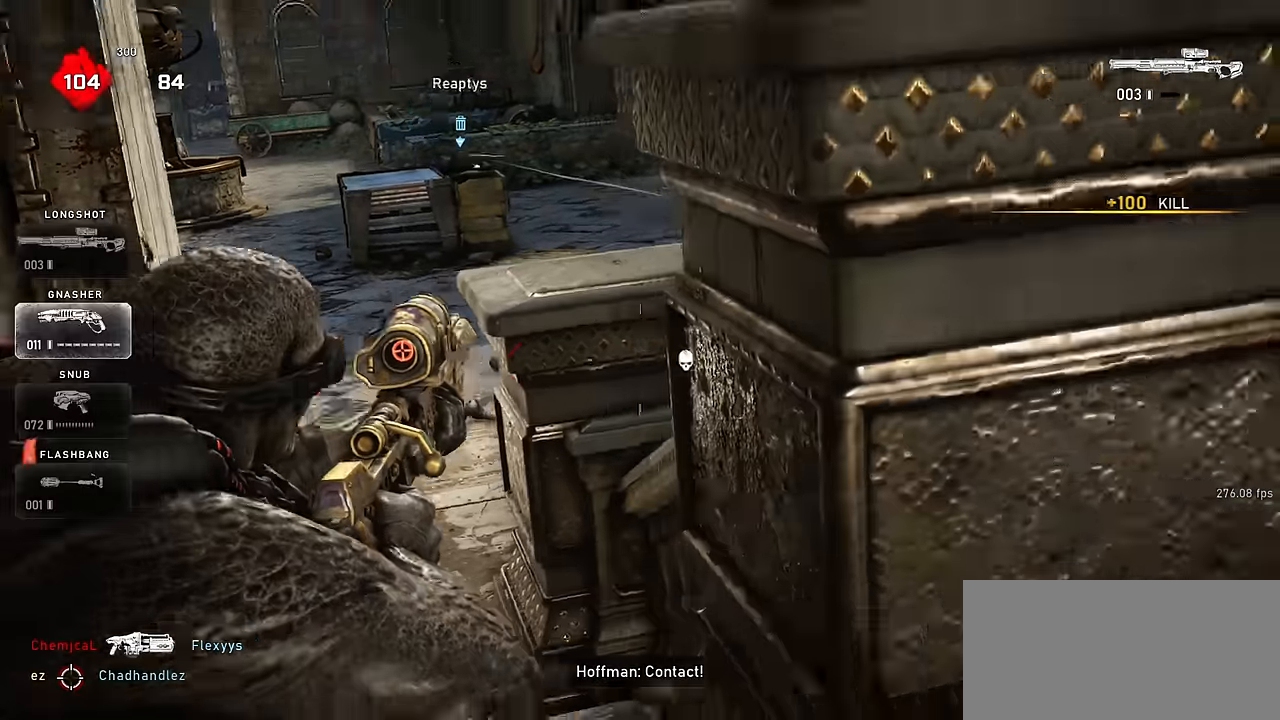
{"keys": ["shift", "space", "w"], "mouse": [], "events": [[233, "w", "down"], [250, "space", "up"], [300, "d", "up"], [333, "shift", "down"], [333, "space", "down"]]}
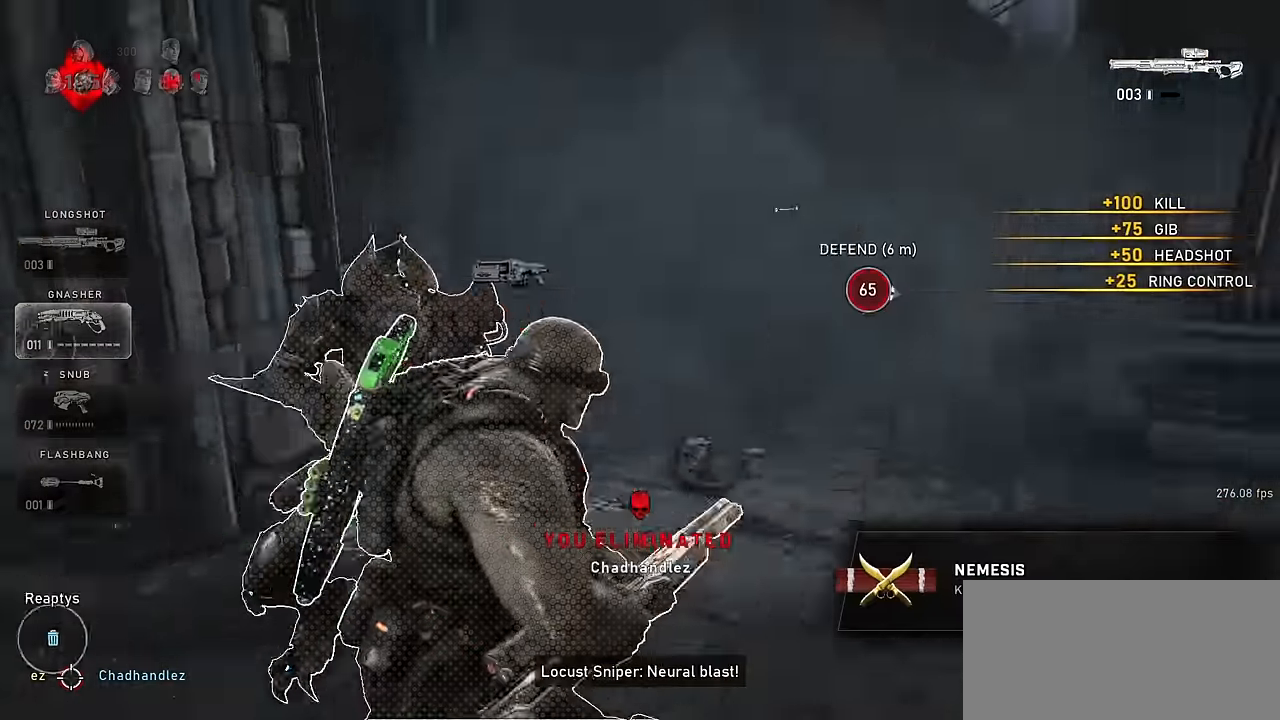
{"keys": ["d", "w"], "mouse": [], "events": [[66, "shift", "up"], [100, "a", "down"], [200, "a", "up"], [350, "a", "down"], [366, "space", "up"], [400, "a", "up"], [416, "d", "down"]]}
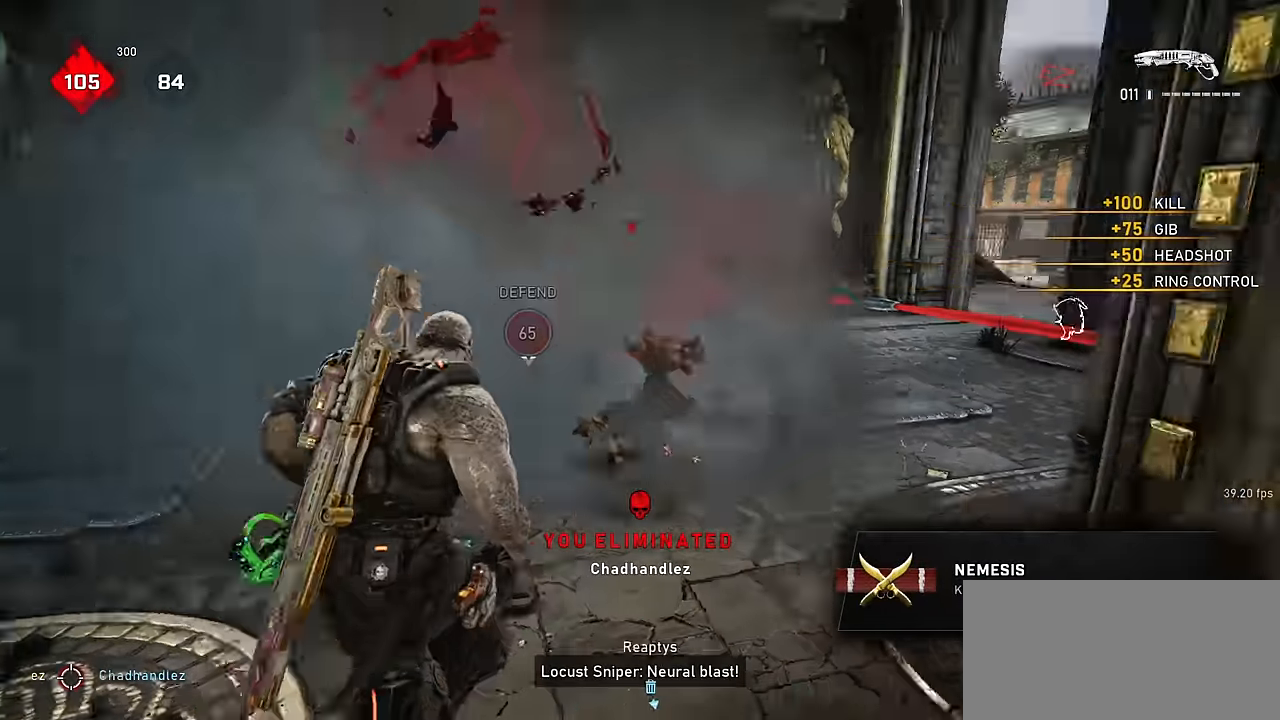
{"keys": ["a", "w"], "mouse": [], "events": [[366, "d", "up"], [450, "a", "down"]]}
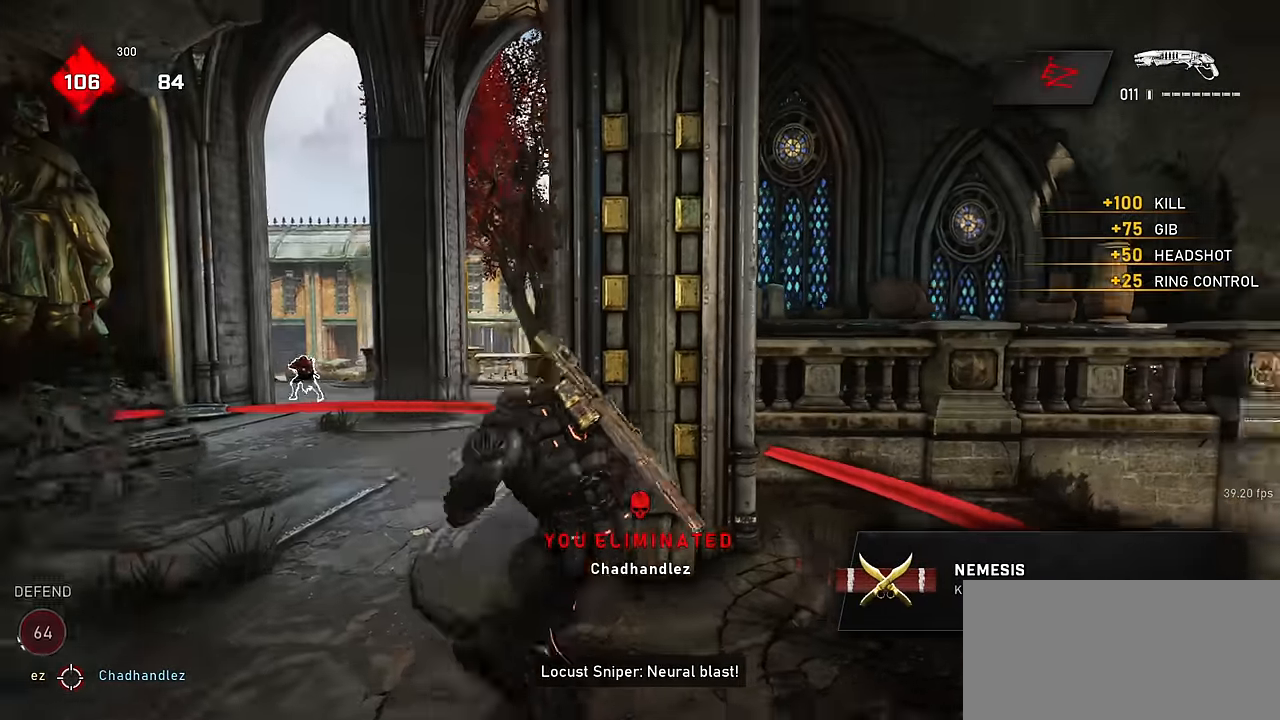
{"keys": ["space", "w"], "mouse": [], "events": [[133, "space", "down"], [150, "a", "up"]]}
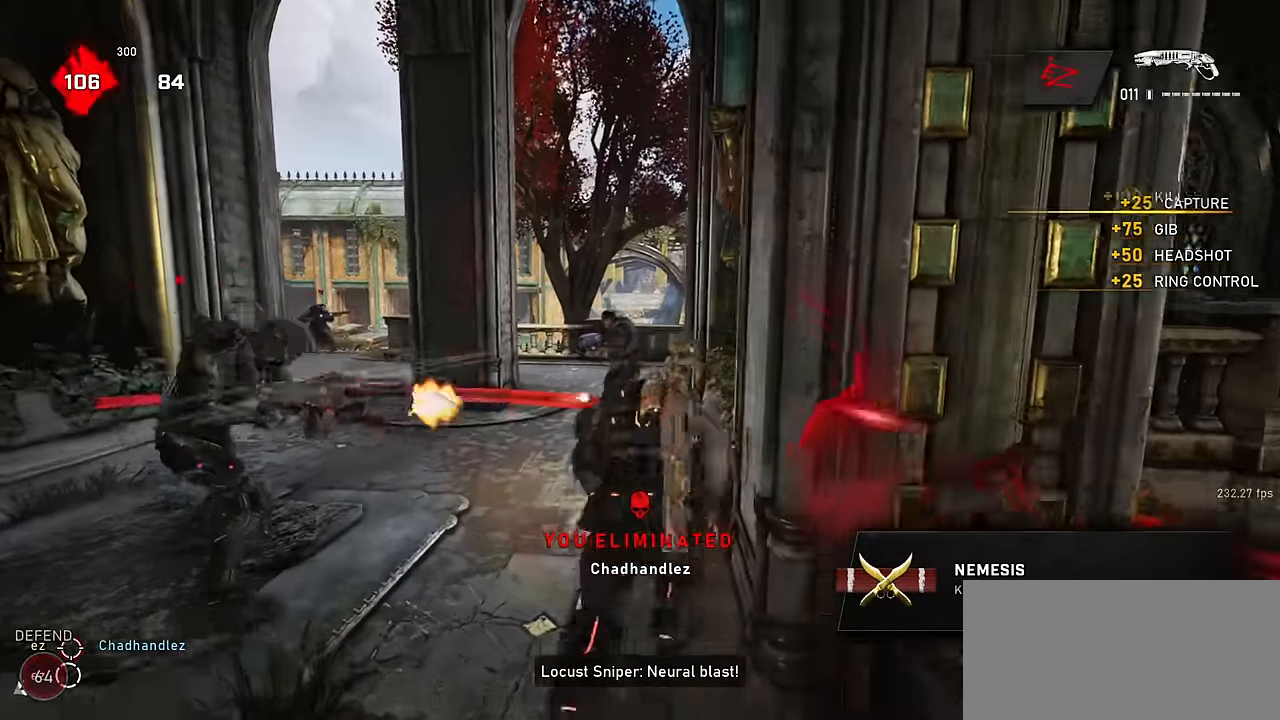
{"keys": ["d"], "mouse": [], "events": [[183, "space", "up"], [300, "a", "down"], [383, "w", "up"], [416, "d", "down"], [450, "a", "up"]]}
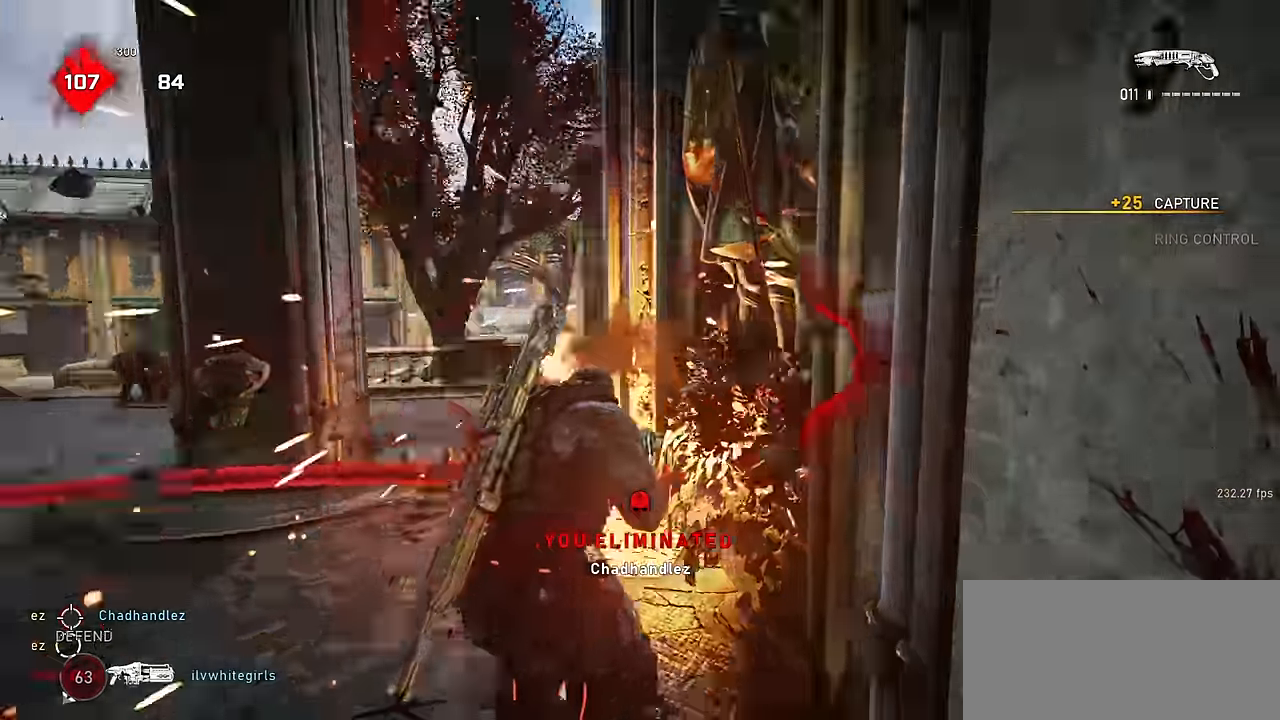
{"keys": ["space", "w"], "mouse": [], "events": [[100, "w", "down"], [116, "space", "down"], [183, "space", "up"], [433, "d", "up"], [433, "space", "down"]]}
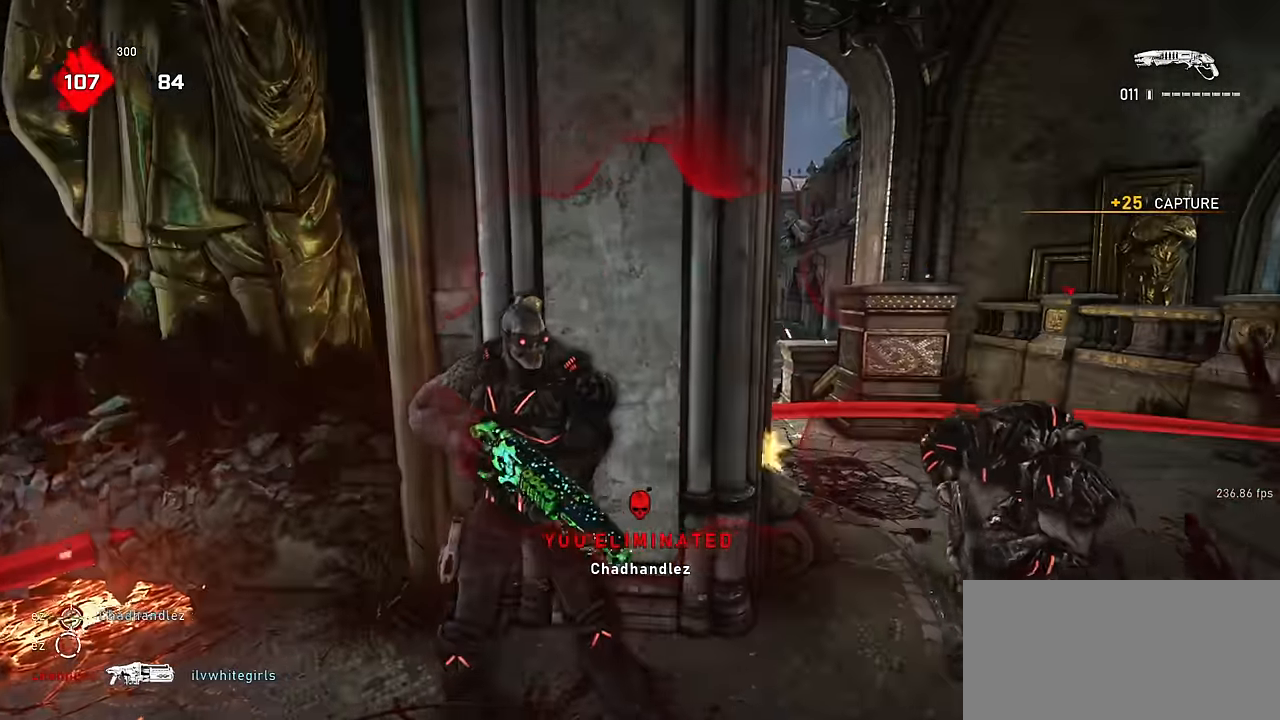
{"keys": [], "mouse": [], "events": [[233, "w", "up"], [267, "space", "up"]]}